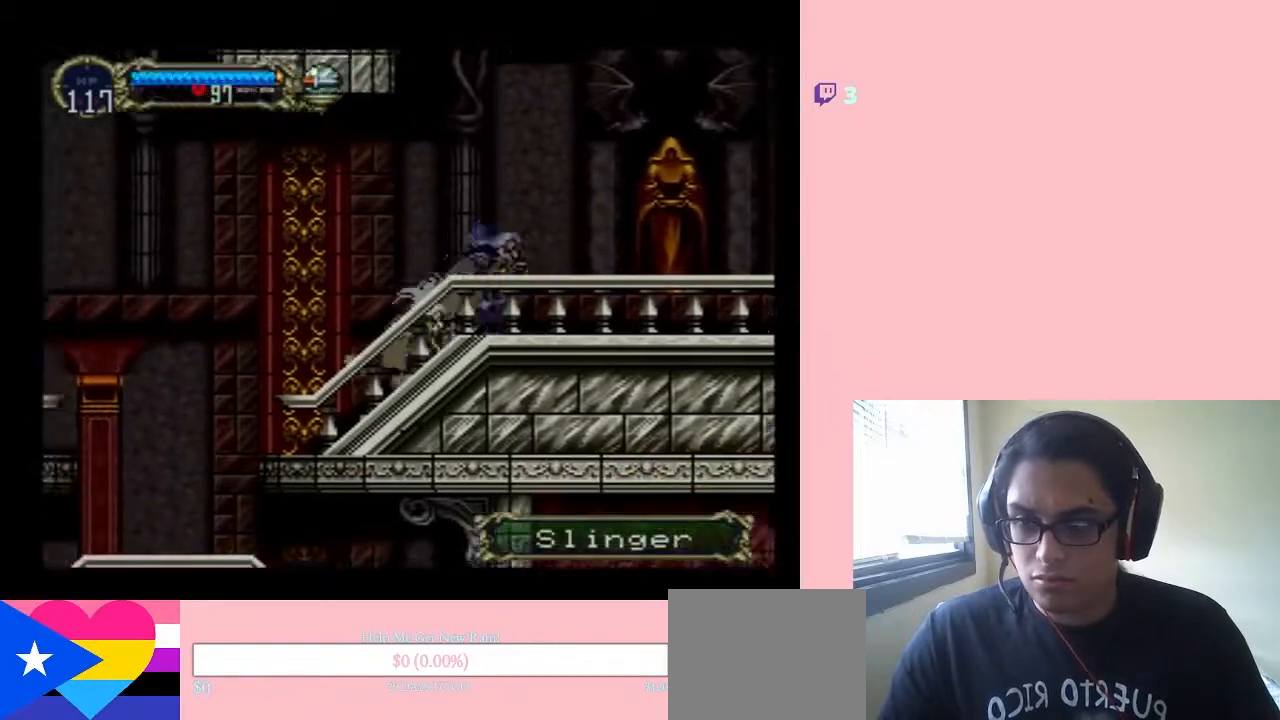
Gameplay with a controller (Nintendo layout); each line is a JSON object with the inputs held at the frame after it. "events" lists button and stick changes between this image and that frame as [ms after this image, input, new state], when the widget could be followed in between. Not read: L2 L3 R2 R3.
{"buttons": ["DPAD_LEFT", "SELECT"], "left_stick": "center", "right_stick": "center", "events": [[133, "X", "up"], [217, "DPAD_LEFT", "down"], [433, "SELECT", "down"]]}
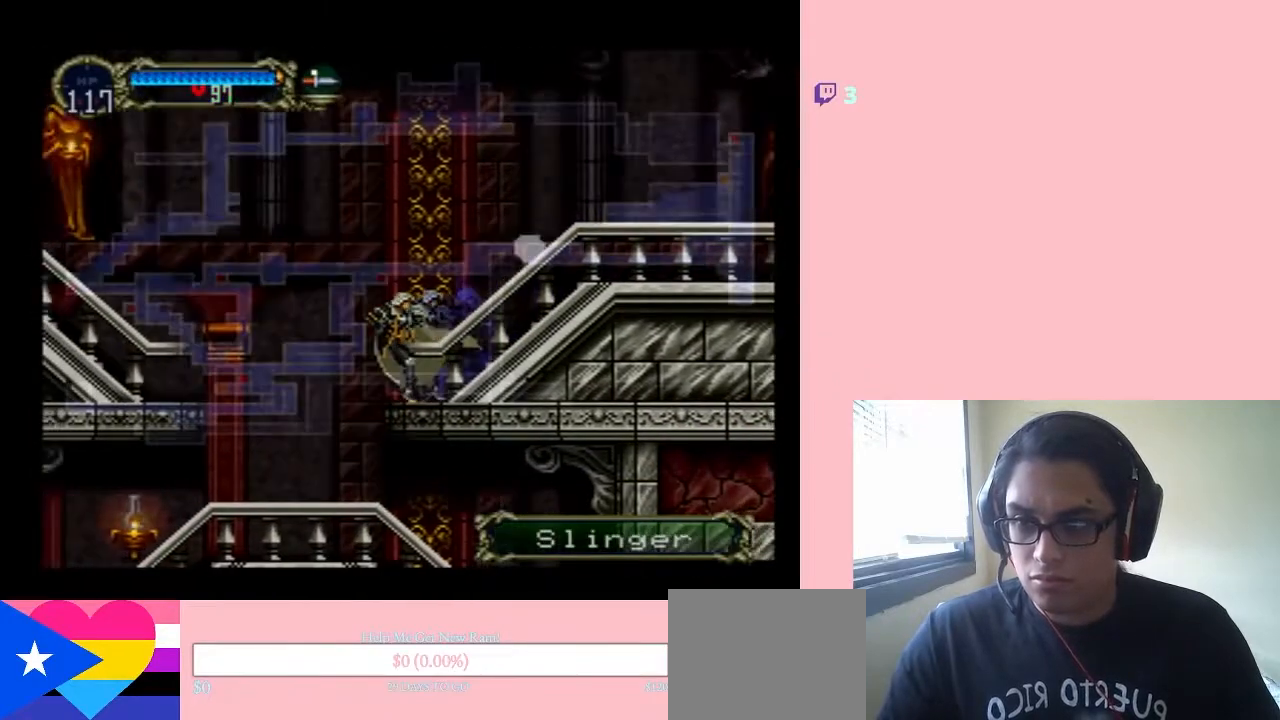
{"buttons": ["DPAD_LEFT", "SELECT"], "left_stick": "center", "right_stick": "center", "events": []}
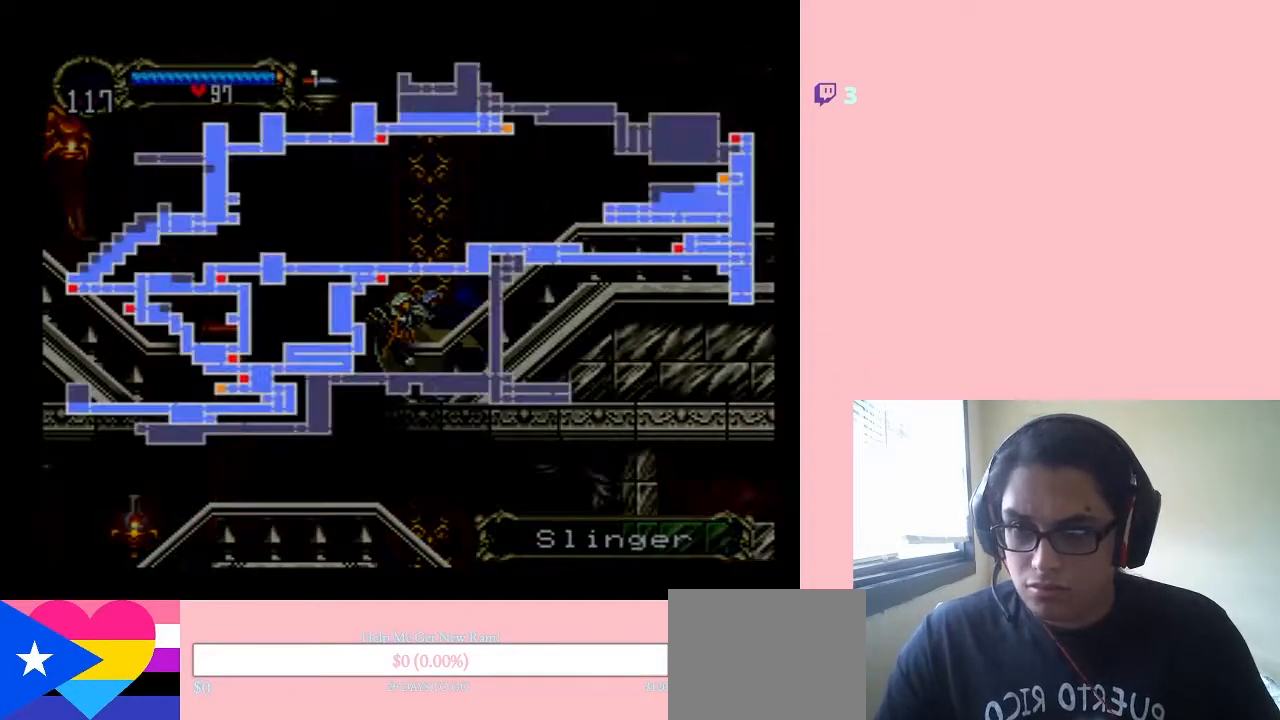
{"buttons": ["SELECT"], "left_stick": "center", "right_stick": "center", "events": [[200, "DPAD_LEFT", "up"], [200, "SELECT", "up"], [450, "SELECT", "down"]]}
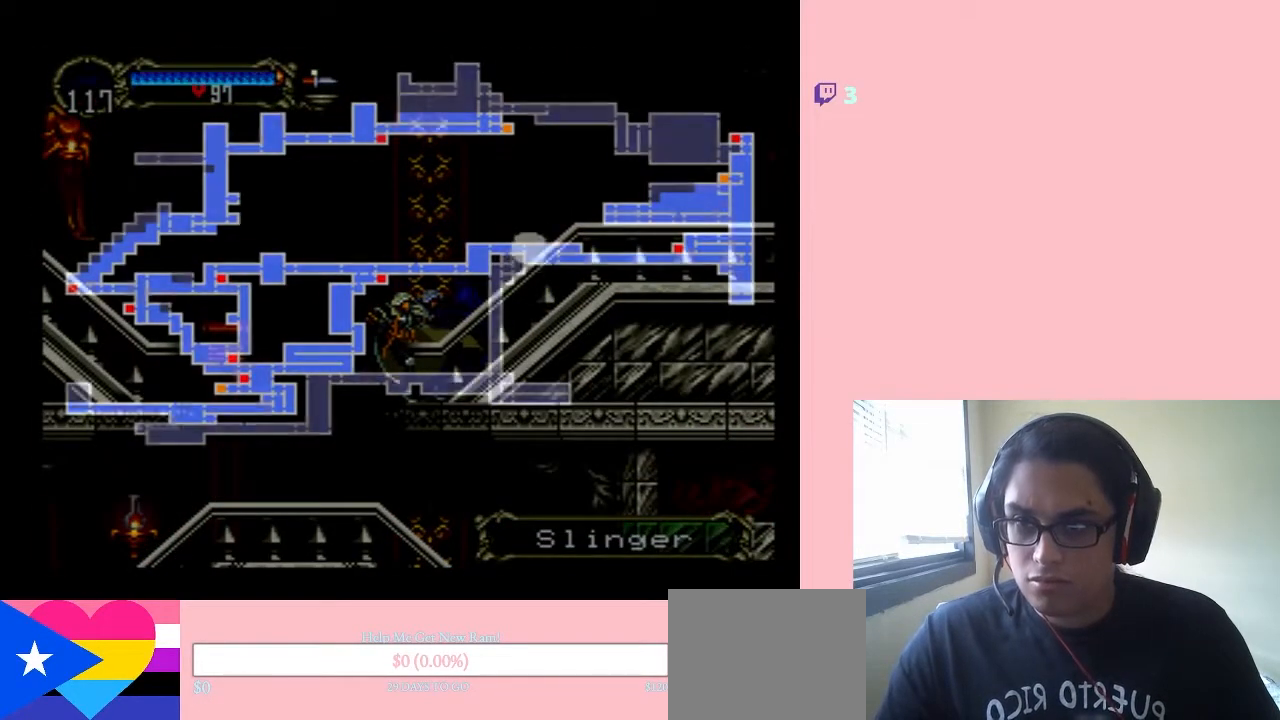
{"buttons": [], "left_stick": "center", "right_stick": "center", "events": [[67, "DPAD_LEFT", "down"], [67, "SELECT", "up"], [450, "DPAD_LEFT", "up"]]}
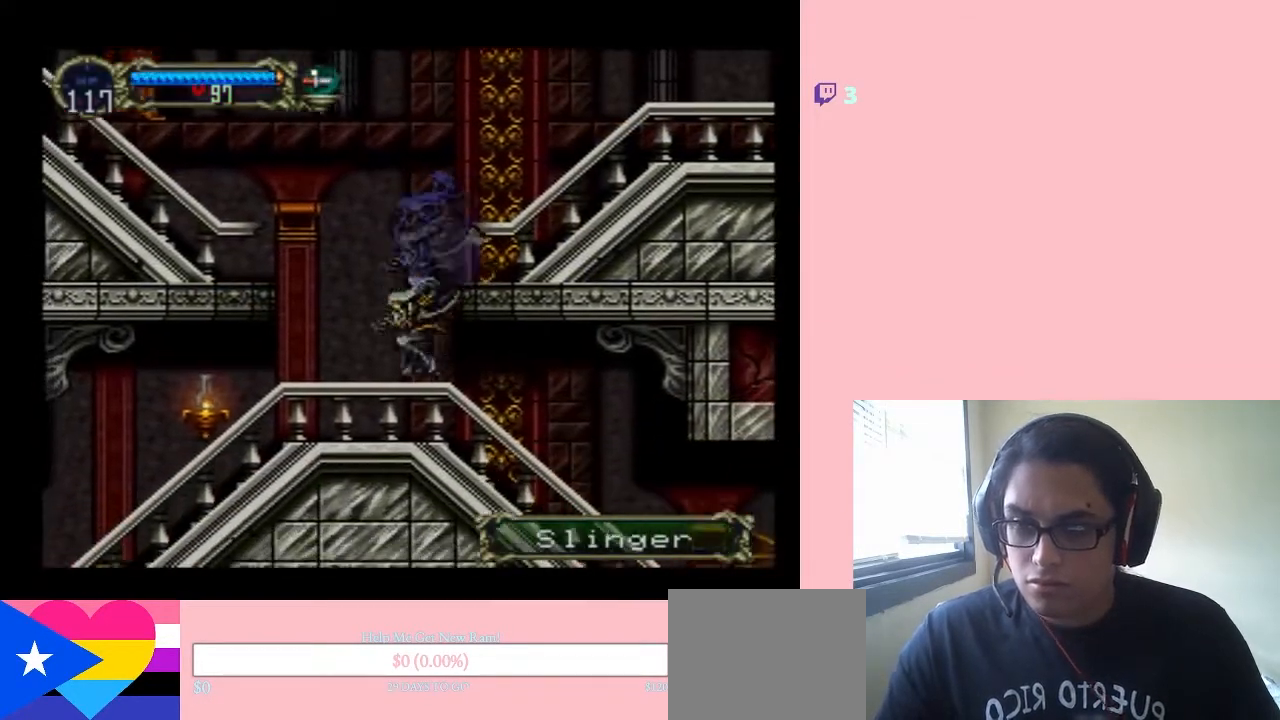
{"buttons": ["X"], "left_stick": "center", "right_stick": "center", "events": [[67, "X", "down"], [183, "X", "up"], [250, "X", "down"], [367, "X", "up"], [450, "X", "down"]]}
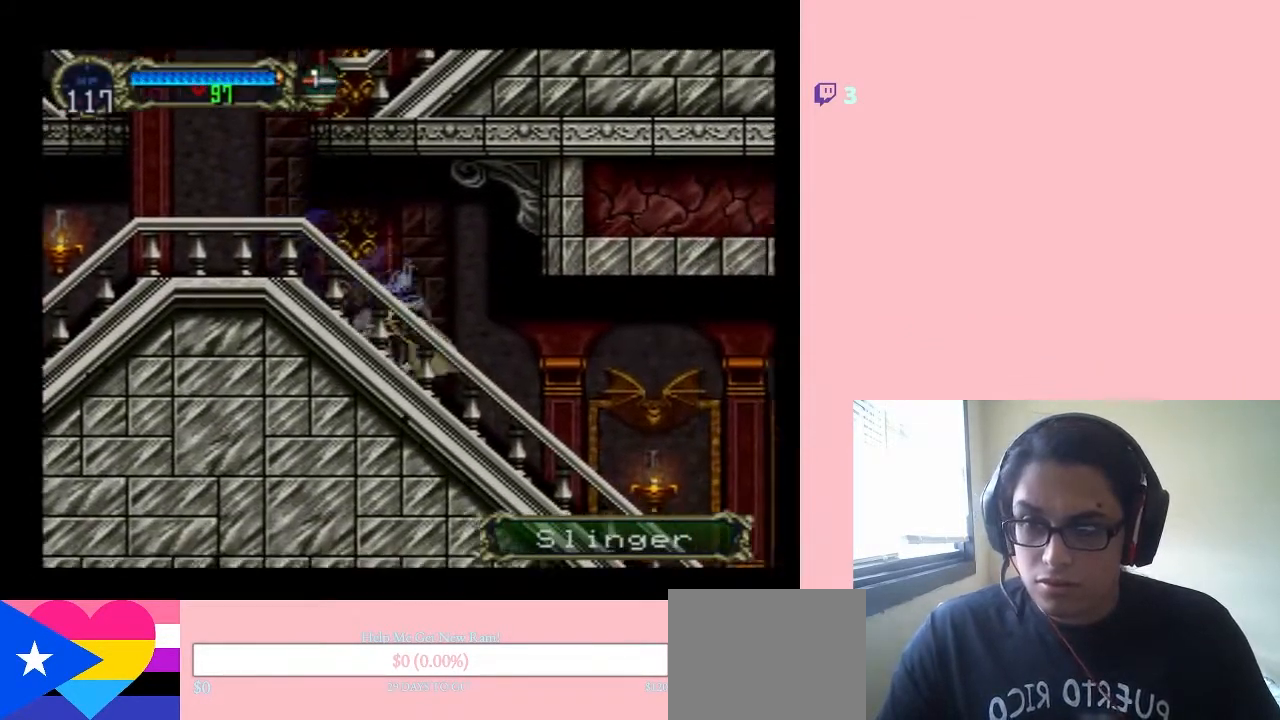
{"buttons": ["X"], "left_stick": "center", "right_stick": "center", "events": []}
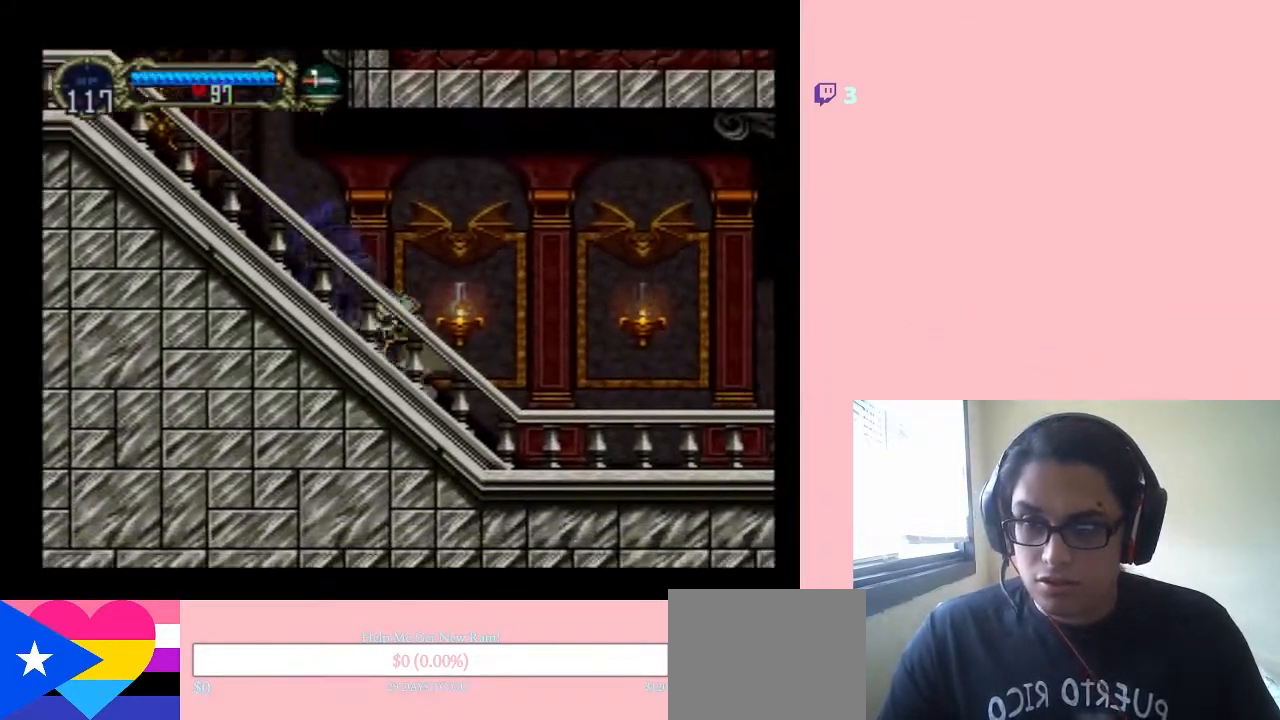
{"buttons": ["X"], "left_stick": "center", "right_stick": "center", "events": [[200, "X", "up"], [250, "X", "down"], [383, "X", "up"], [450, "X", "down"]]}
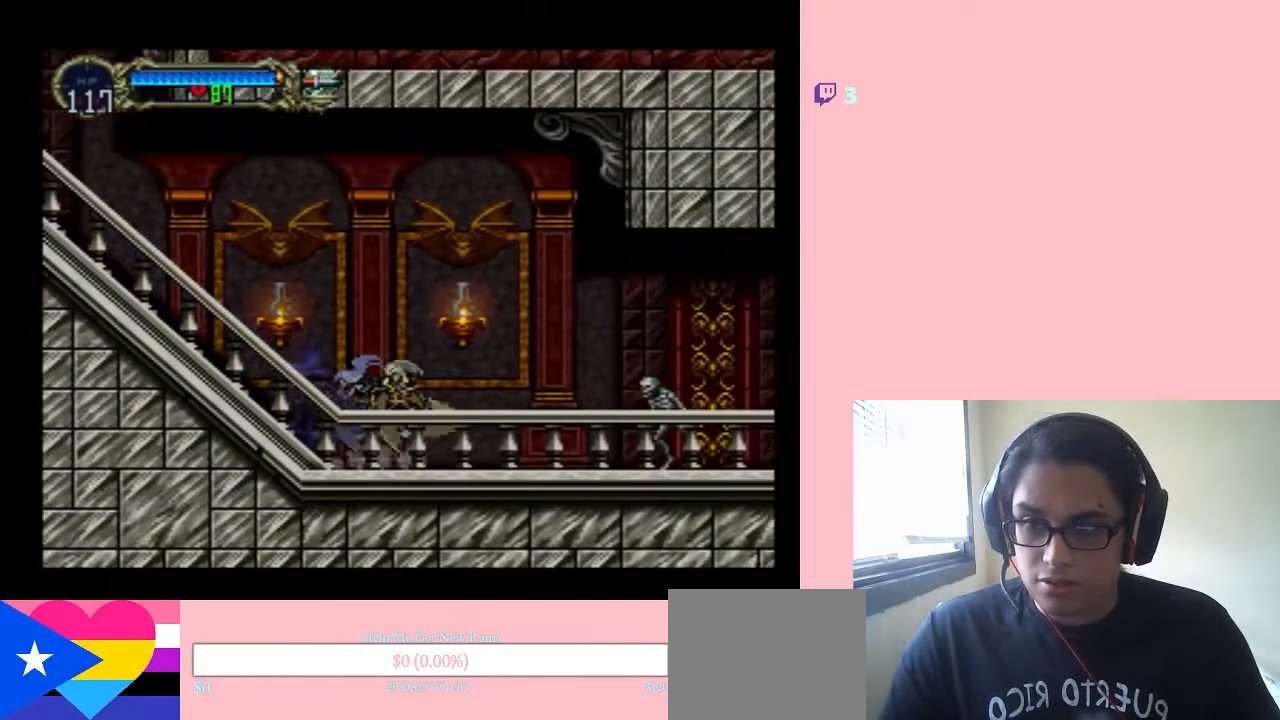
{"buttons": ["DPAD_RIGHT"], "left_stick": "center", "right_stick": "center", "events": [[67, "X", "up"], [233, "DPAD_RIGHT", "down"], [417, "Y", "down"], [500, "Y", "up"]]}
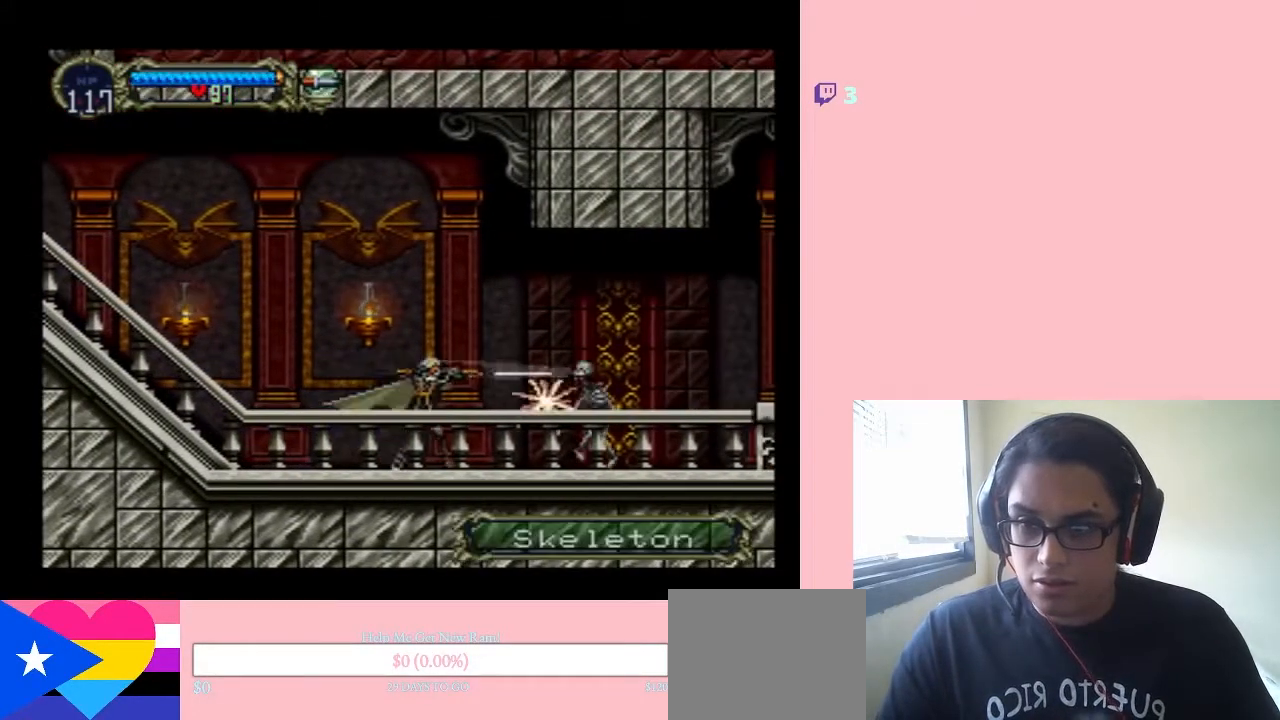
{"buttons": ["DPAD_RIGHT"], "left_stick": "center", "right_stick": "center", "events": [[133, "DPAD_RIGHT", "up"], [183, "DPAD_RIGHT", "down"]]}
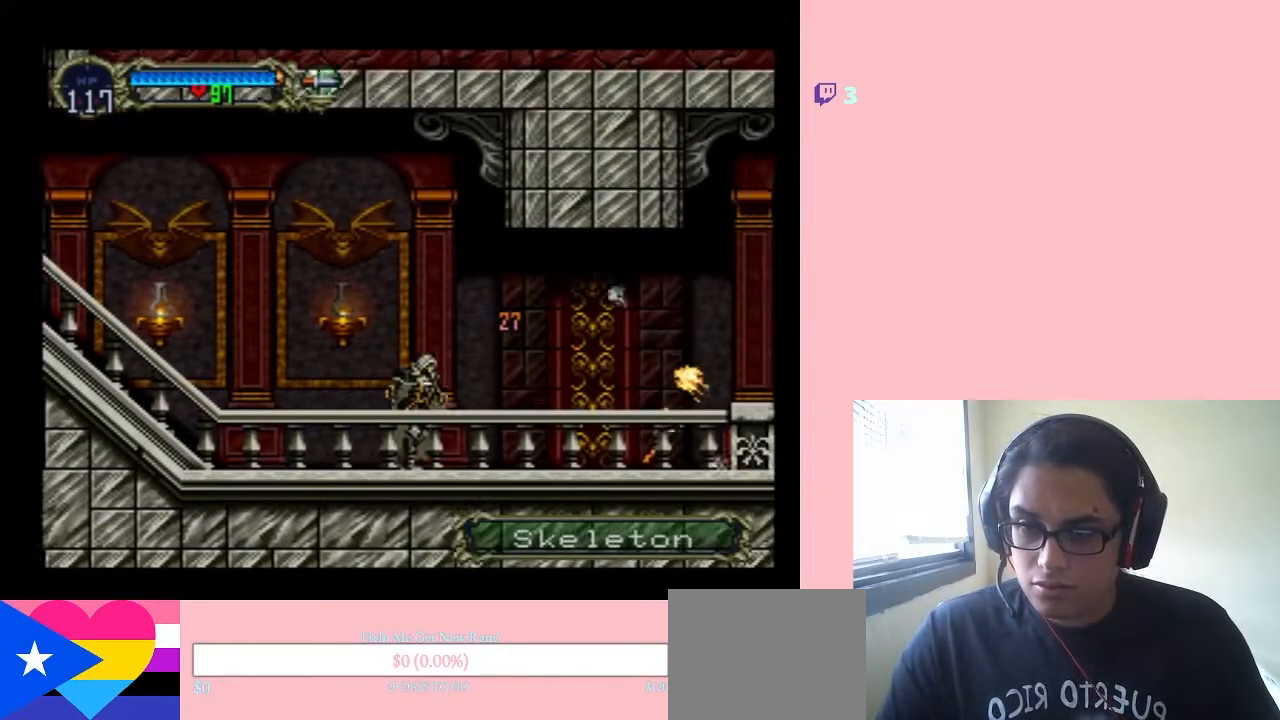
{"buttons": [], "left_stick": "center", "right_stick": "center", "events": [[67, "DPAD_LEFT", "down"], [67, "DPAD_RIGHT", "up"], [133, "X", "down"], [200, "DPAD_LEFT", "up"], [283, "X", "up"], [417, "X", "down"], [500, "X", "up"]]}
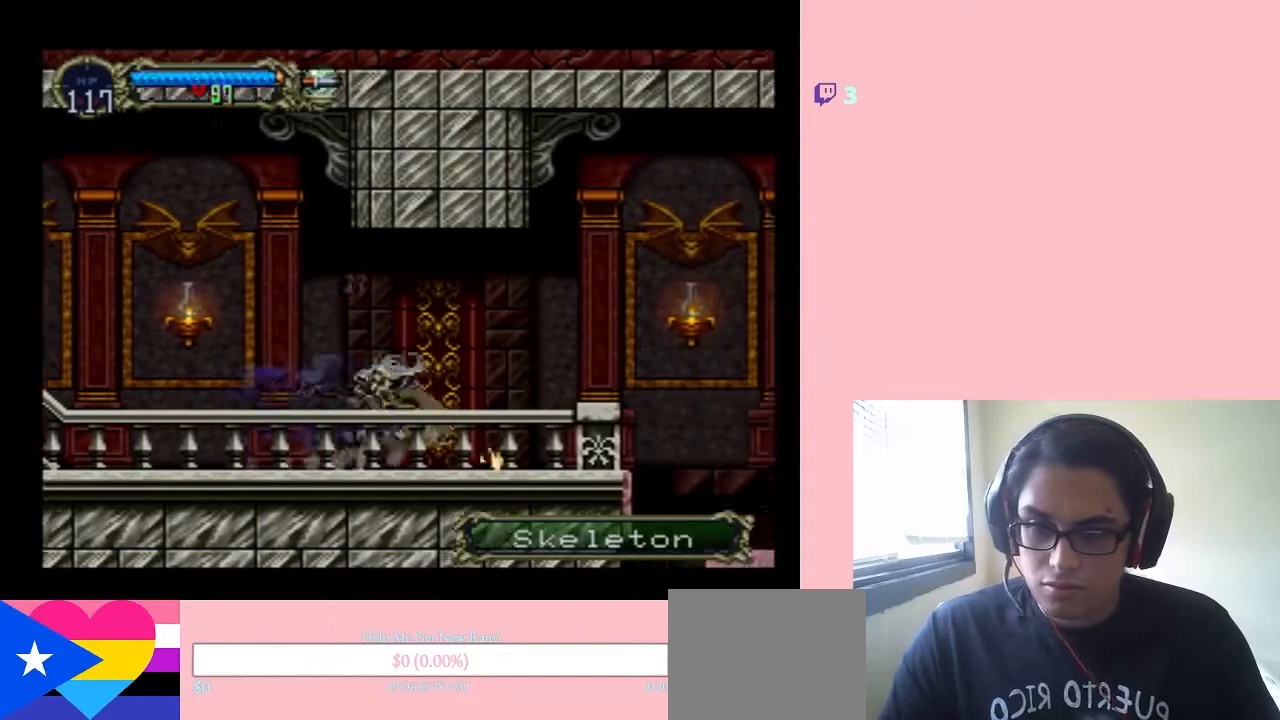
{"buttons": ["X"], "left_stick": "center", "right_stick": "center", "events": [[150, "X", "down"]]}
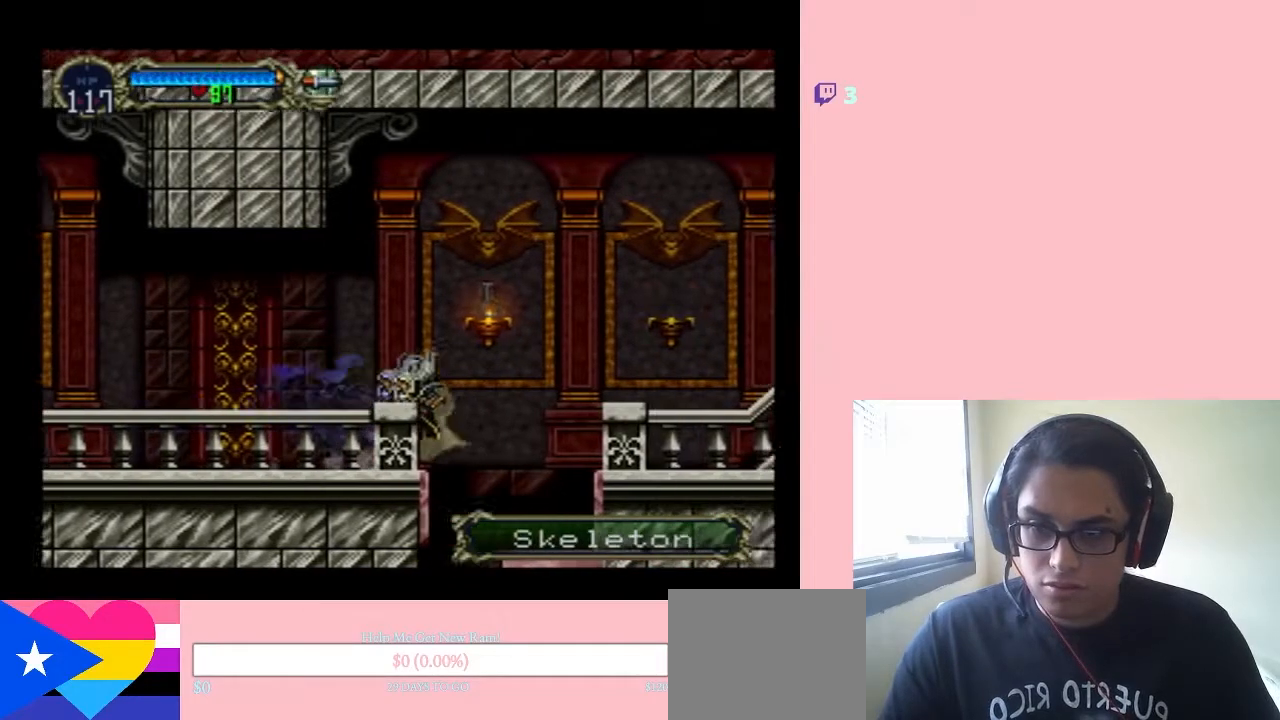
{"buttons": [], "left_stick": "center", "right_stick": "center", "events": [[33, "X", "up"], [350, "DPAD_RIGHT", "down"], [500, "DPAD_RIGHT", "up"]]}
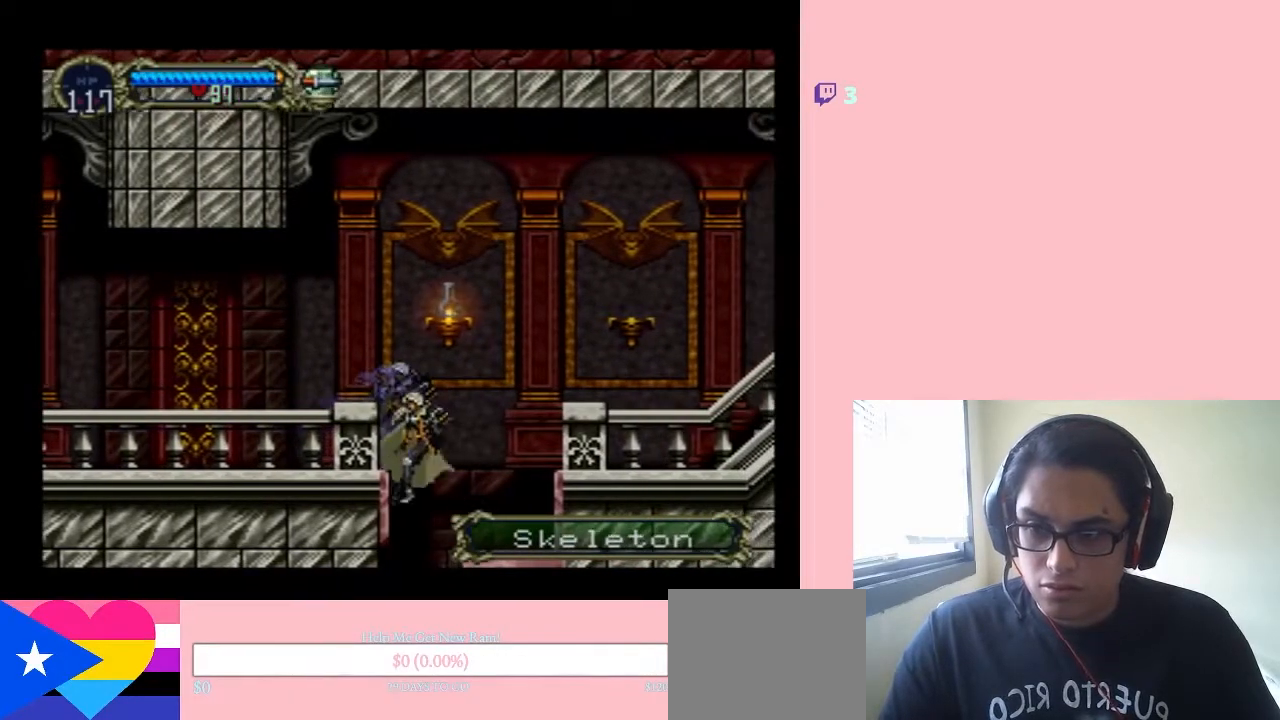
{"buttons": [], "left_stick": "center", "right_stick": "center", "events": [[33, "DPAD_LEFT", "down"], [217, "DPAD_LEFT", "up"]]}
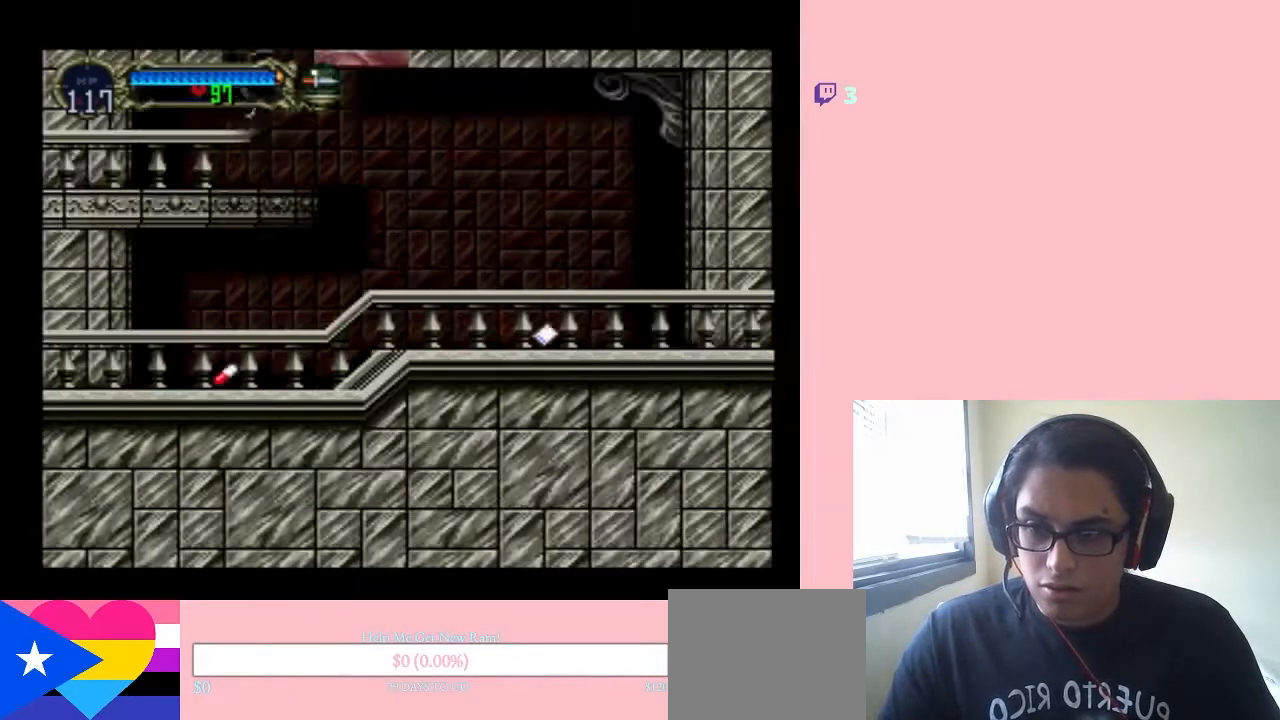
{"buttons": ["DPAD_RIGHT"], "left_stick": "center", "right_stick": "center", "events": [[417, "DPAD_RIGHT", "down"]]}
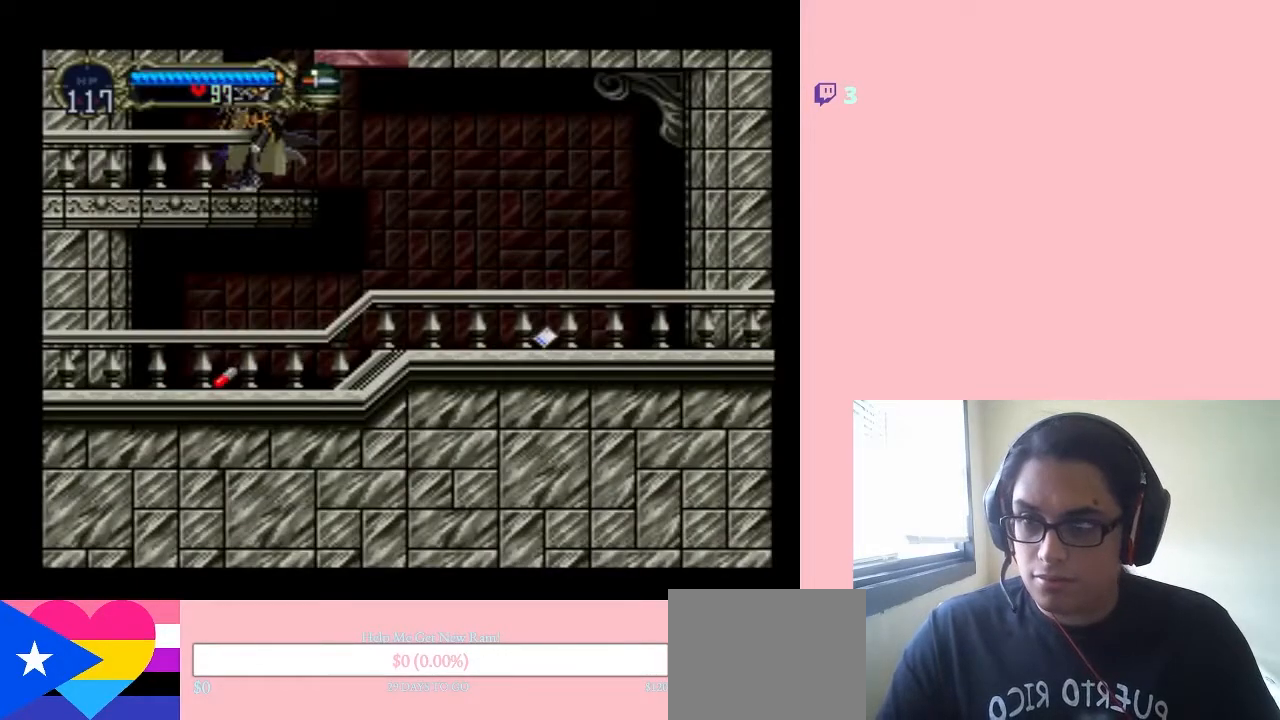
{"buttons": ["DPAD_LEFT"], "left_stick": "center", "right_stick": "center", "events": [[300, "DPAD_RIGHT", "up"], [317, "DPAD_LEFT", "down"]]}
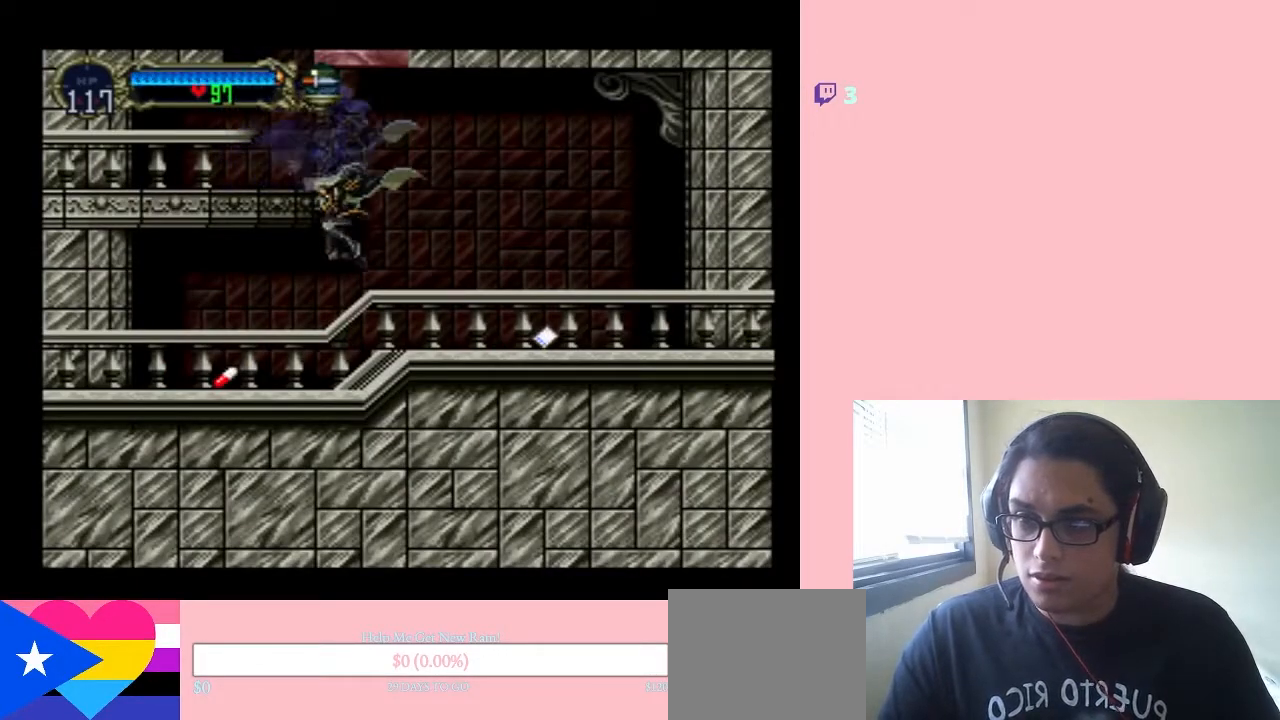
{"buttons": ["DPAD_LEFT"], "left_stick": "center", "right_stick": "center", "events": []}
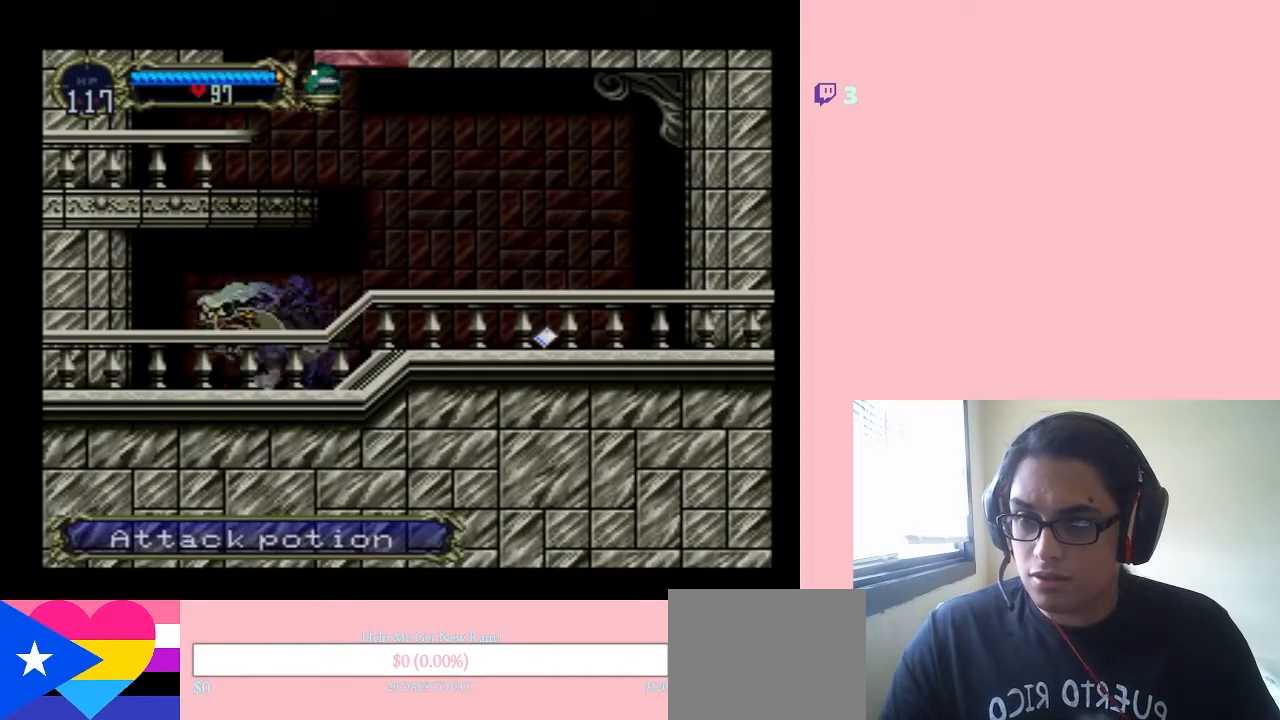
{"buttons": [], "left_stick": "center", "right_stick": "center", "events": [[33, "DPAD_LEFT", "up"], [67, "X", "down"], [200, "X", "up"], [267, "X", "down"], [417, "X", "up"]]}
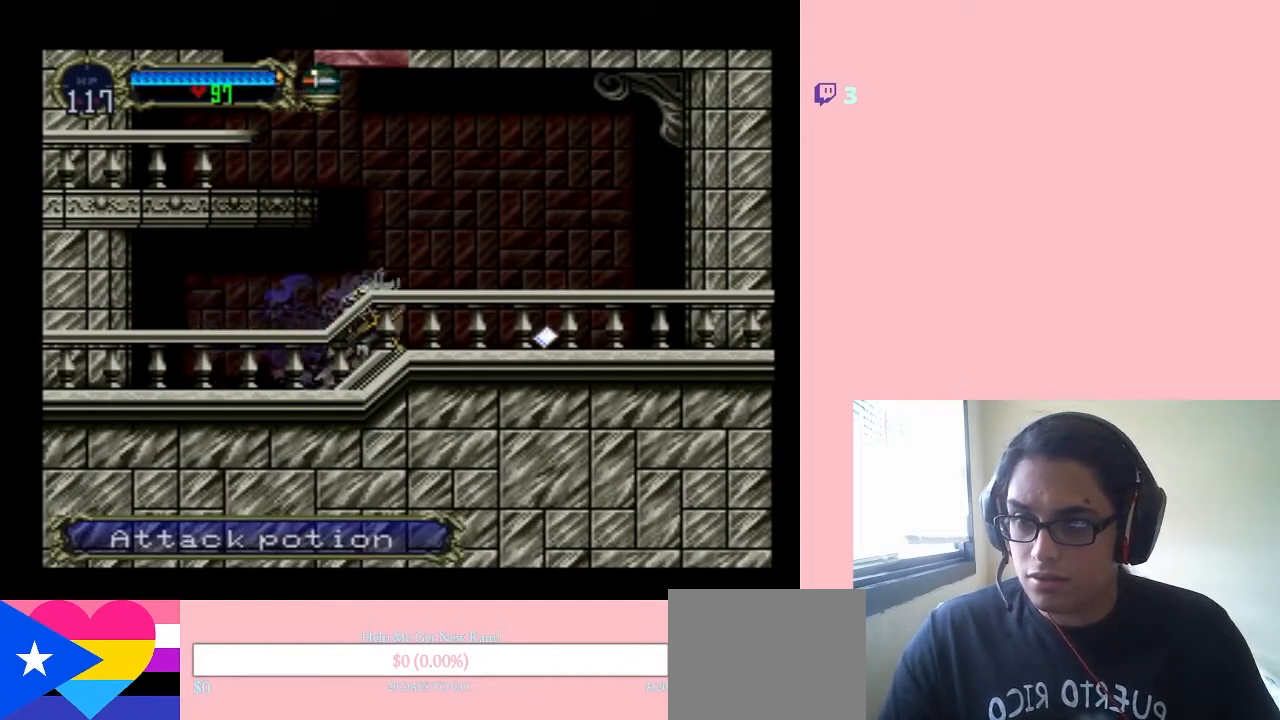
{"buttons": [], "left_stick": "center", "right_stick": "center", "events": [[33, "X", "down"], [167, "X", "up"], [250, "X", "down"], [400, "X", "up"]]}
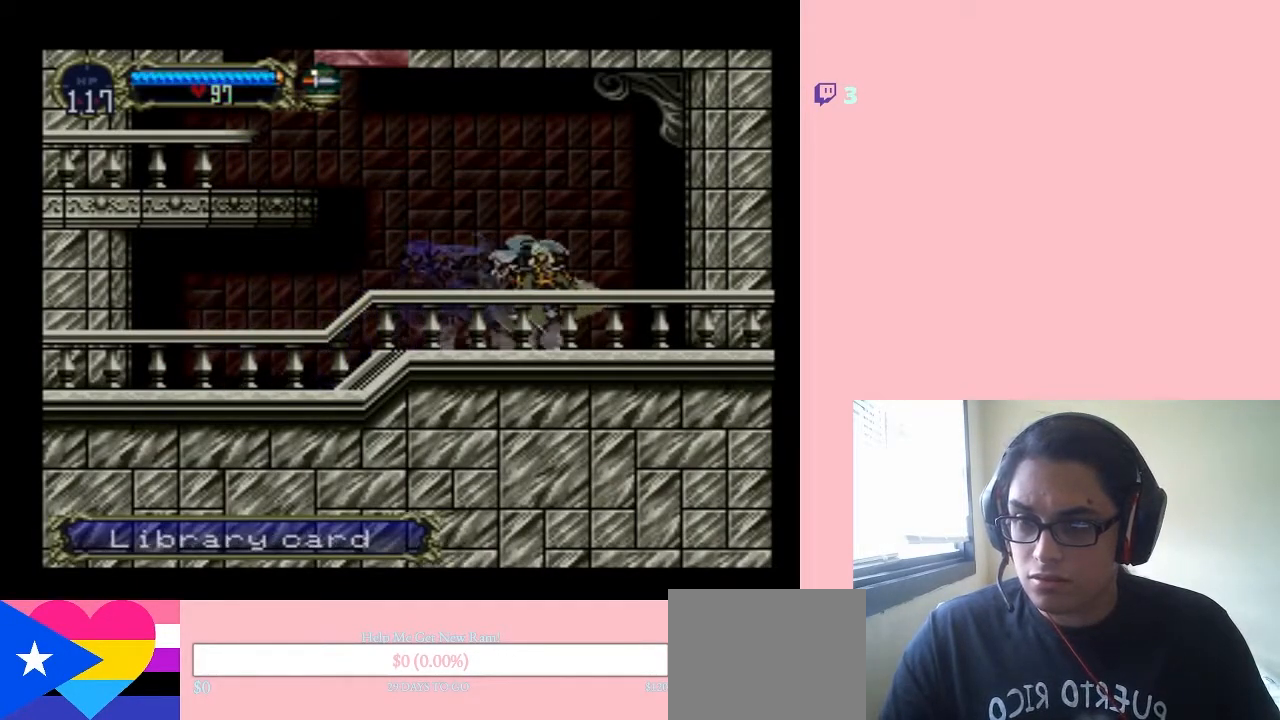
{"buttons": ["DPAD_LEFT"], "left_stick": "center", "right_stick": "center", "events": [[200, "DPAD_LEFT", "down"]]}
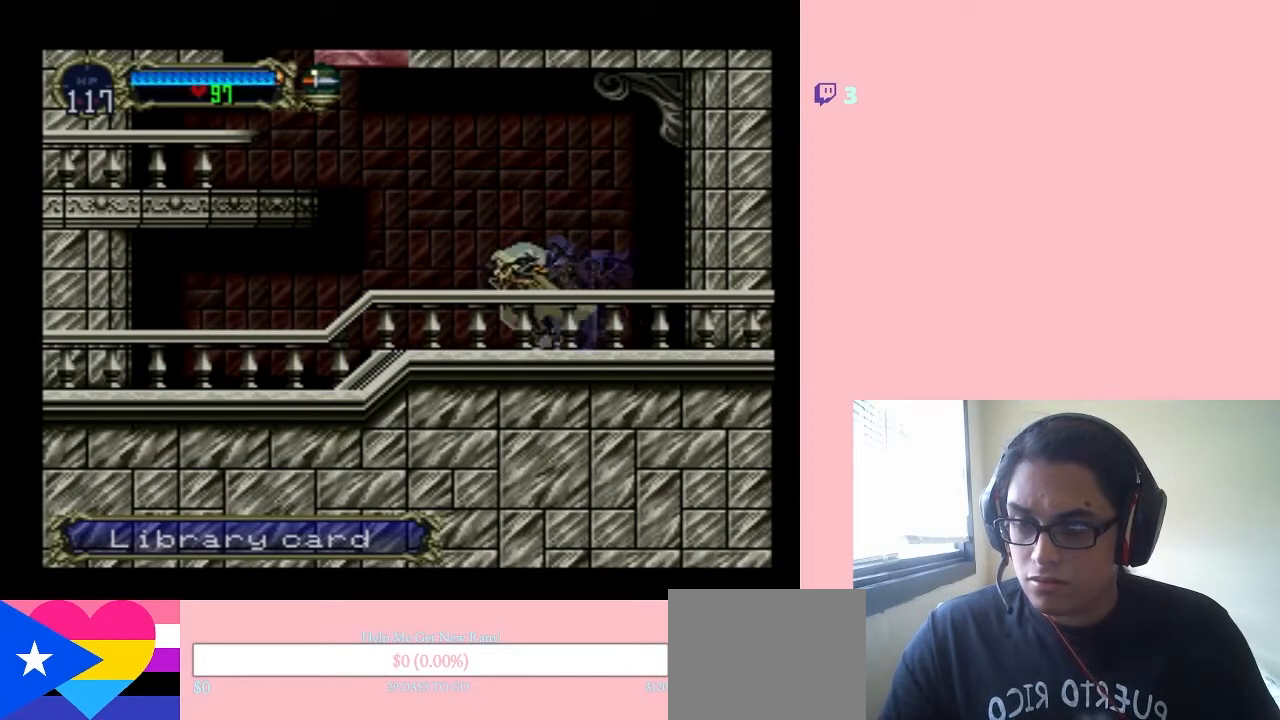
{"buttons": [], "left_stick": "center", "right_stick": "center", "events": [[100, "DPAD_UP", "down"], [133, "DPAD_LEFT", "up"], [133, "DPAD_RIGHT", "down"], [167, "DPAD_UP", "up"], [250, "DPAD_RIGHT", "up"], [317, "X", "down"], [433, "X", "up"]]}
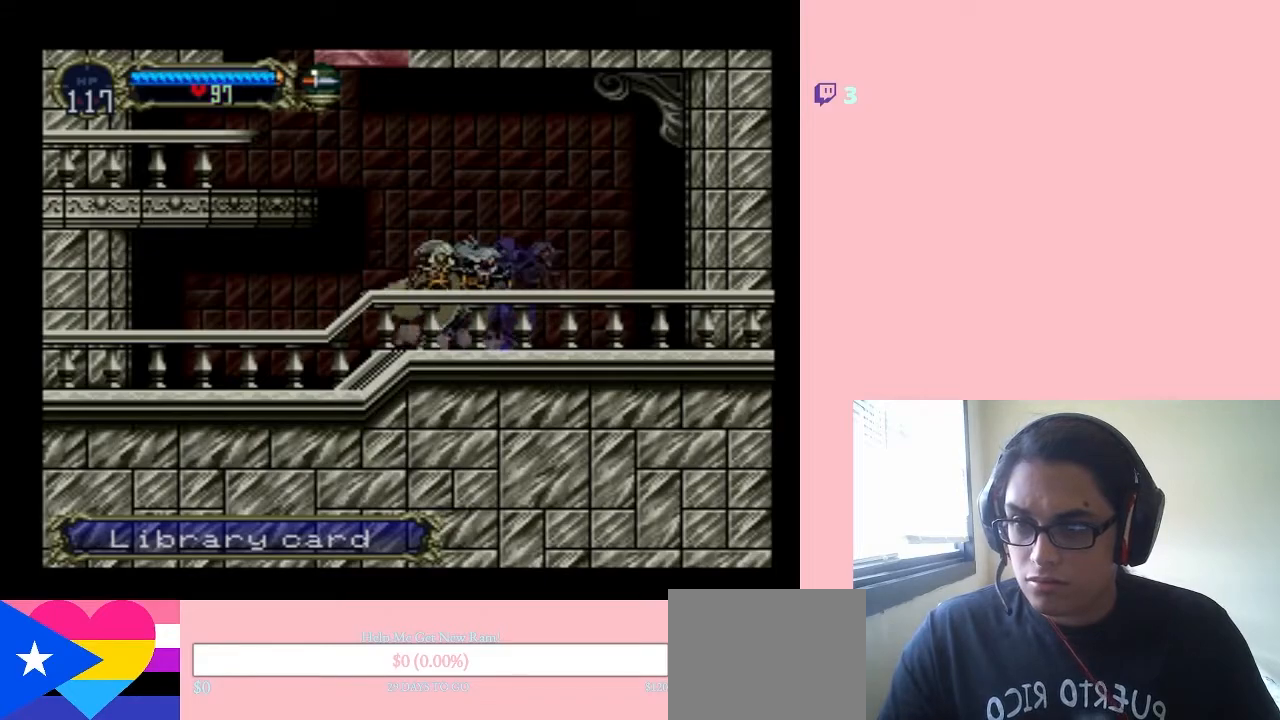
{"buttons": ["B", "DPAD_LEFT"], "left_stick": "center", "right_stick": "center", "events": [[67, "B", "down"], [67, "DPAD_LEFT", "down"]]}
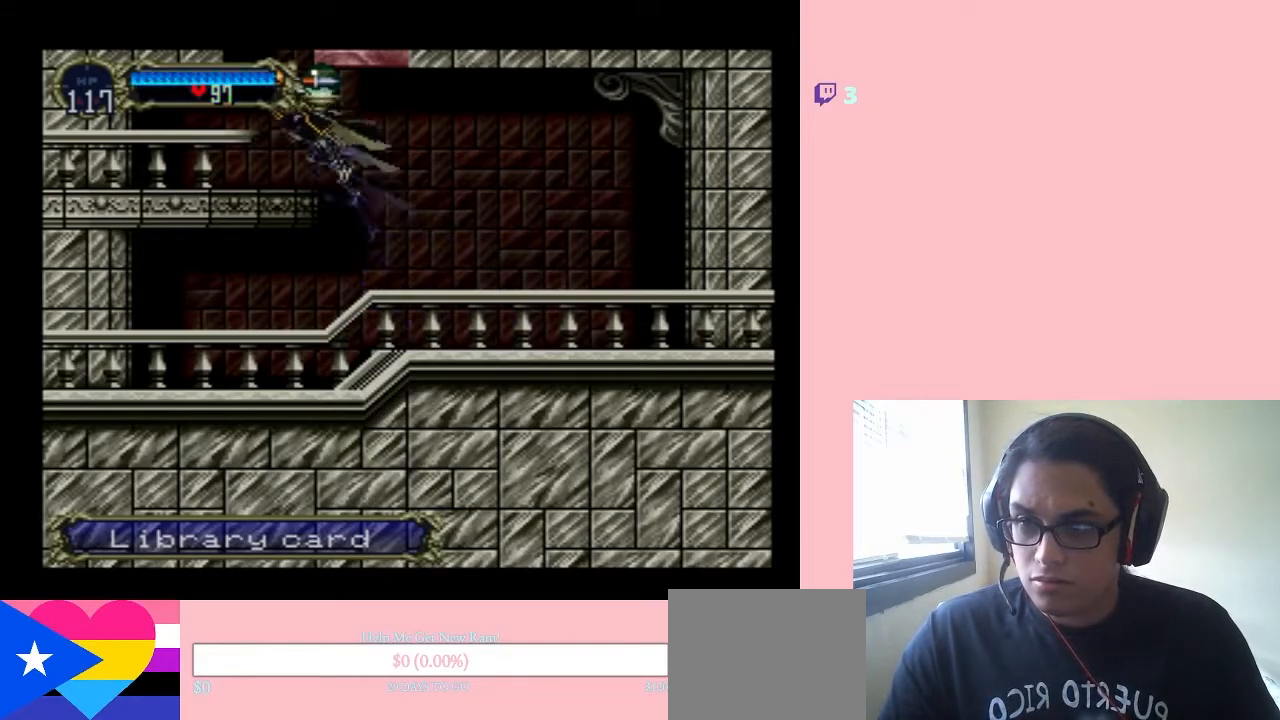
{"buttons": ["B"], "left_stick": "center", "right_stick": "center", "events": [[133, "B", "up"], [250, "DPAD_LEFT", "up"], [317, "B", "down"]]}
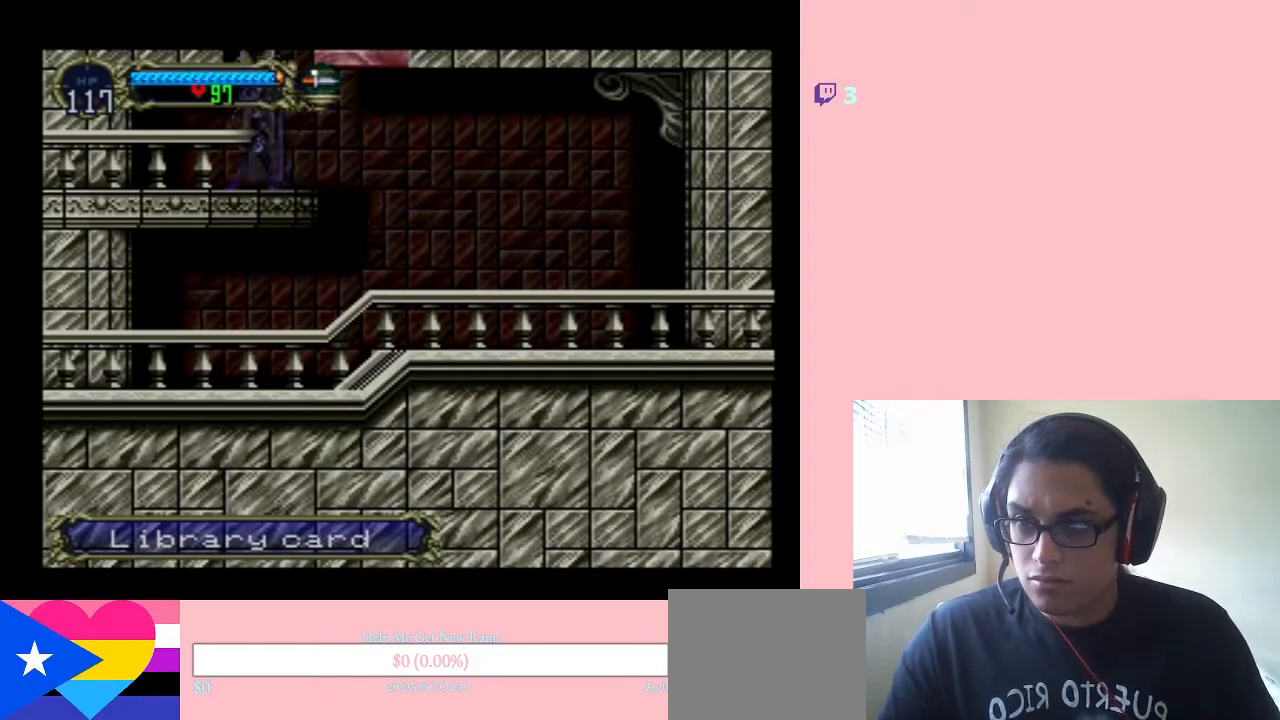
{"buttons": ["B", "DPAD_RIGHT"], "left_stick": "center", "right_stick": "center", "events": [[350, "DPAD_RIGHT", "down"]]}
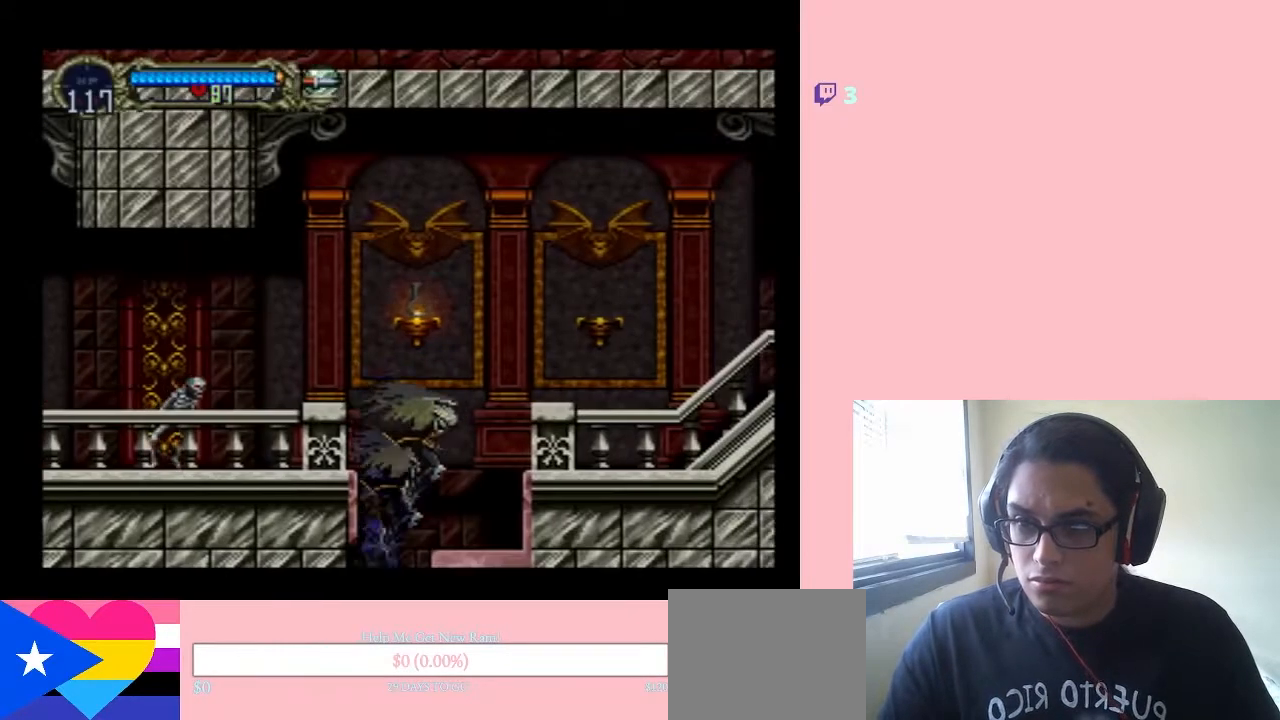
{"buttons": [], "left_stick": "center", "right_stick": "center", "events": [[283, "B", "up"], [283, "DPAD_RIGHT", "up"]]}